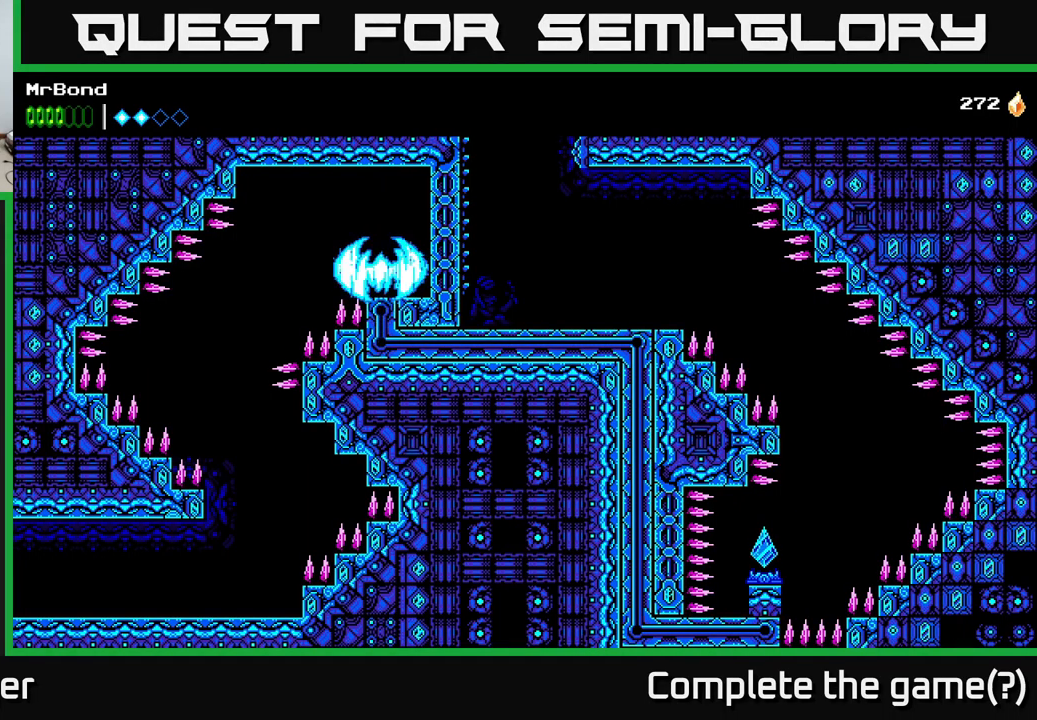
Gameplay with a controller (Xbox layout); each line is a JSON object with the inputs held at the frame after it. "events" lists button and stick changes between this image and that frame as [ms after this image, input, new state], when the widget could be followed in between. Not read: left_stick.
{"buttons": ["DPAD_LEFT"], "right_stick": "center", "events": [[250, "A", "down"], [350, "A", "up"]]}
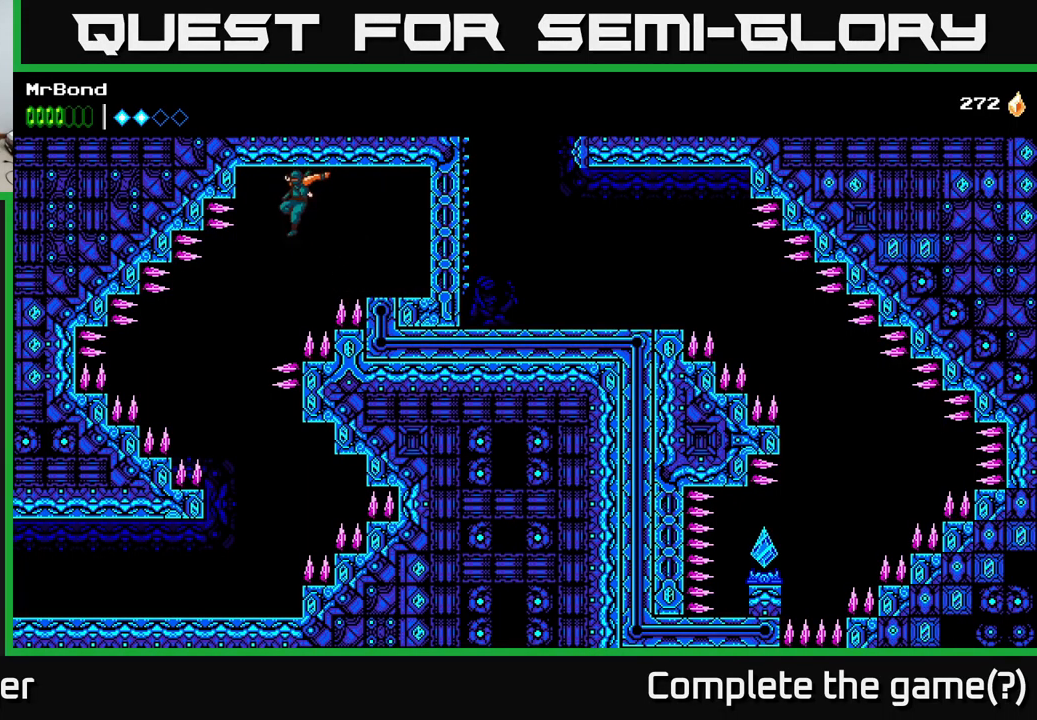
{"buttons": [], "right_stick": "center", "events": [[117, "DPAD_LEFT", "up"], [367, "DPAD_LEFT", "down"], [433, "DPAD_LEFT", "up"]]}
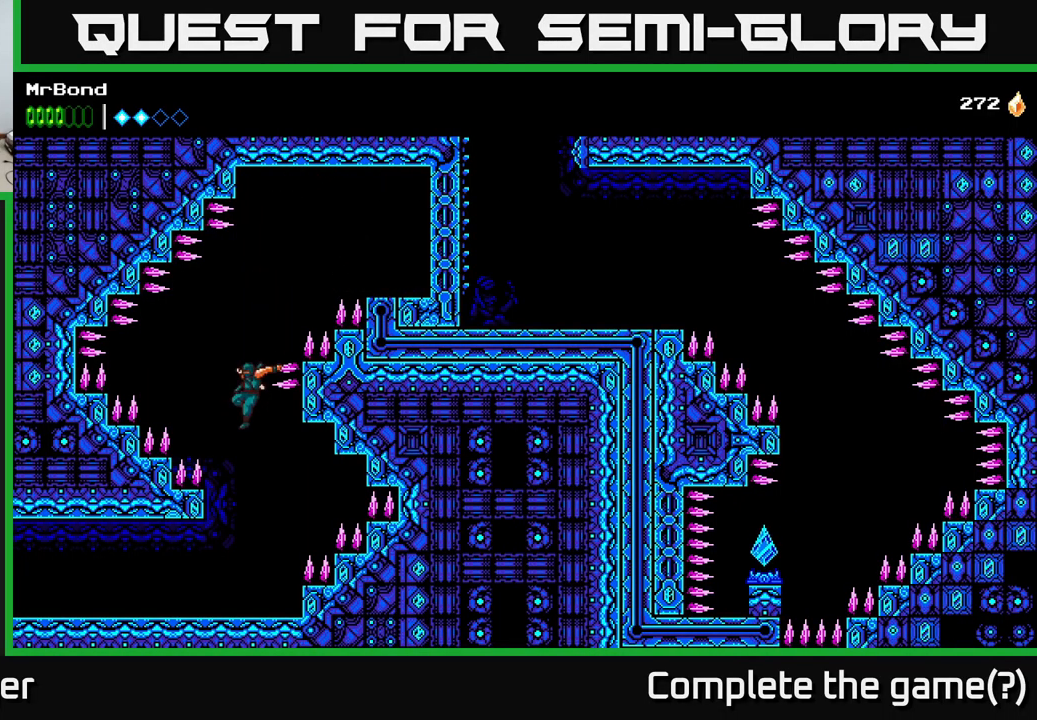
{"buttons": ["DPAD_LEFT"], "right_stick": "center", "events": [[233, "DPAD_LEFT", "down"]]}
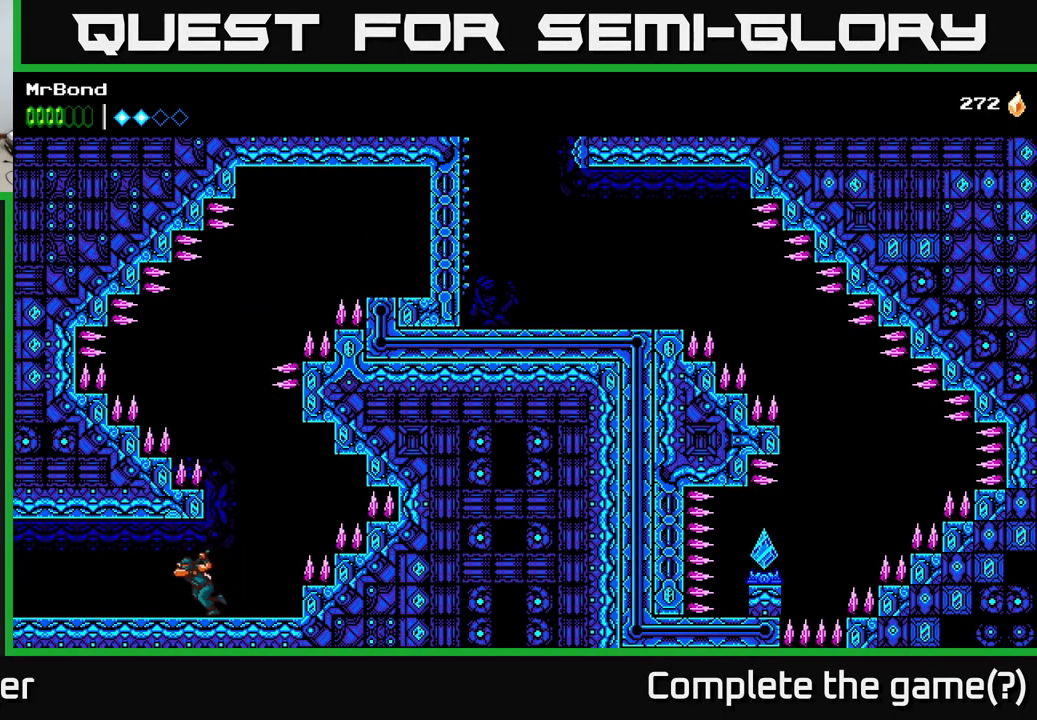
{"buttons": ["DPAD_LEFT"], "right_stick": "center", "events": []}
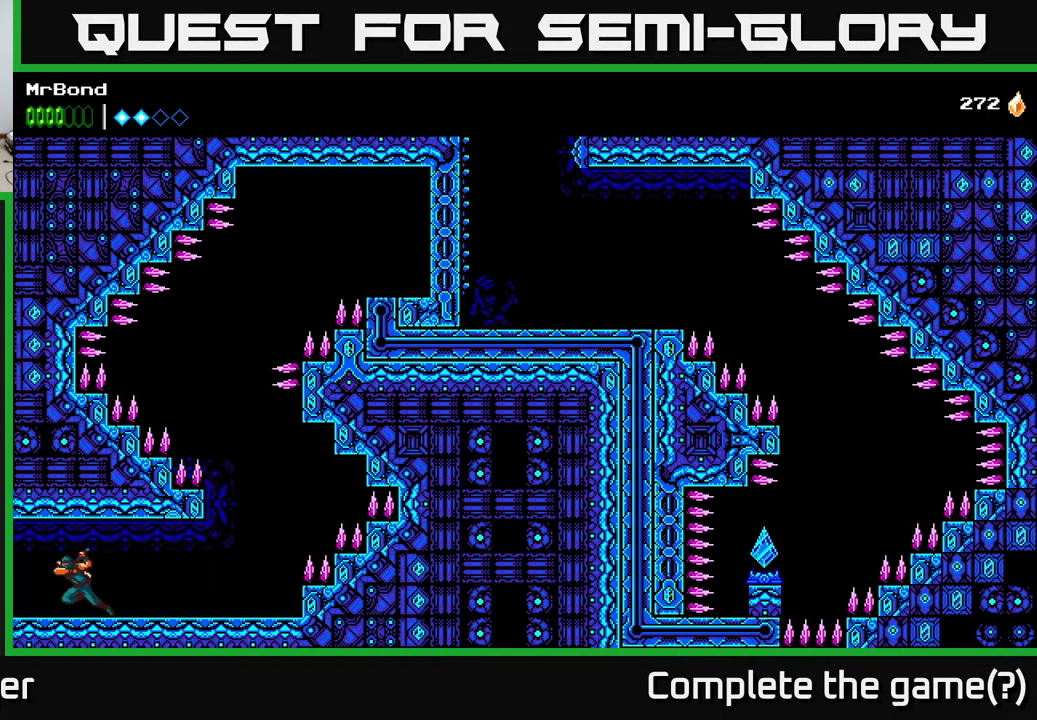
{"buttons": ["DPAD_LEFT"], "right_stick": "center", "events": []}
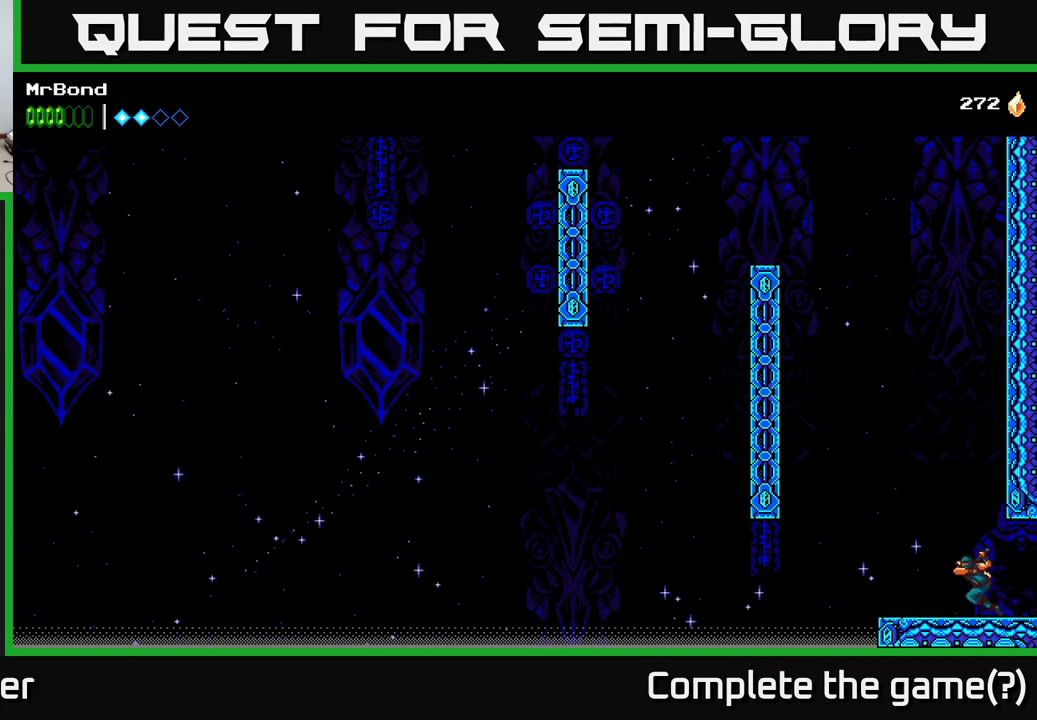
{"buttons": ["A", "DPAD_LEFT"], "right_stick": "center", "events": [[200, "DPAD_LEFT", "up"], [417, "DPAD_LEFT", "down"], [467, "A", "down"]]}
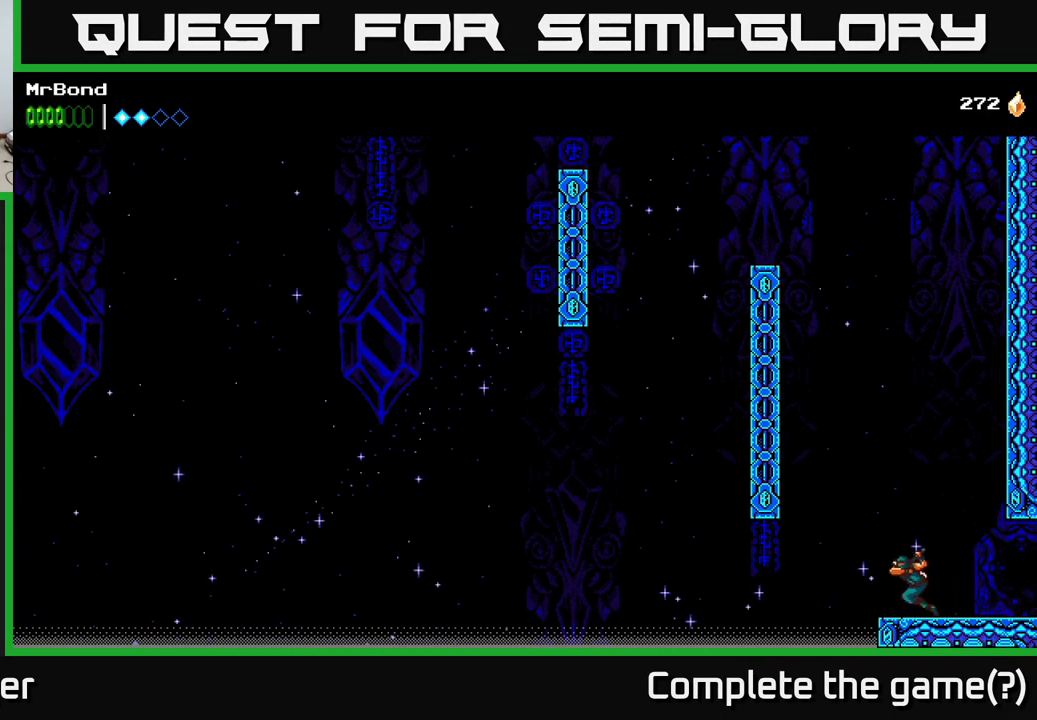
{"buttons": ["A", "DPAD_LEFT"], "right_stick": "center", "events": [[383, "A", "up"], [483, "A", "down"]]}
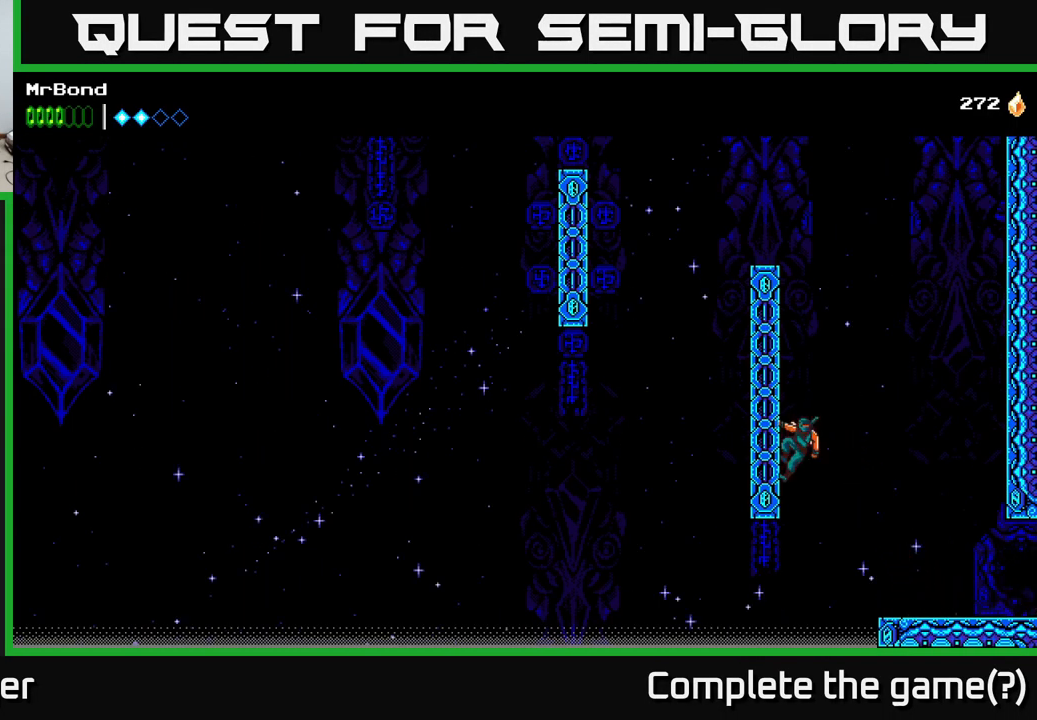
{"buttons": ["A", "DPAD_LEFT"], "right_stick": "center", "events": [[150, "A", "up"], [300, "A", "down"]]}
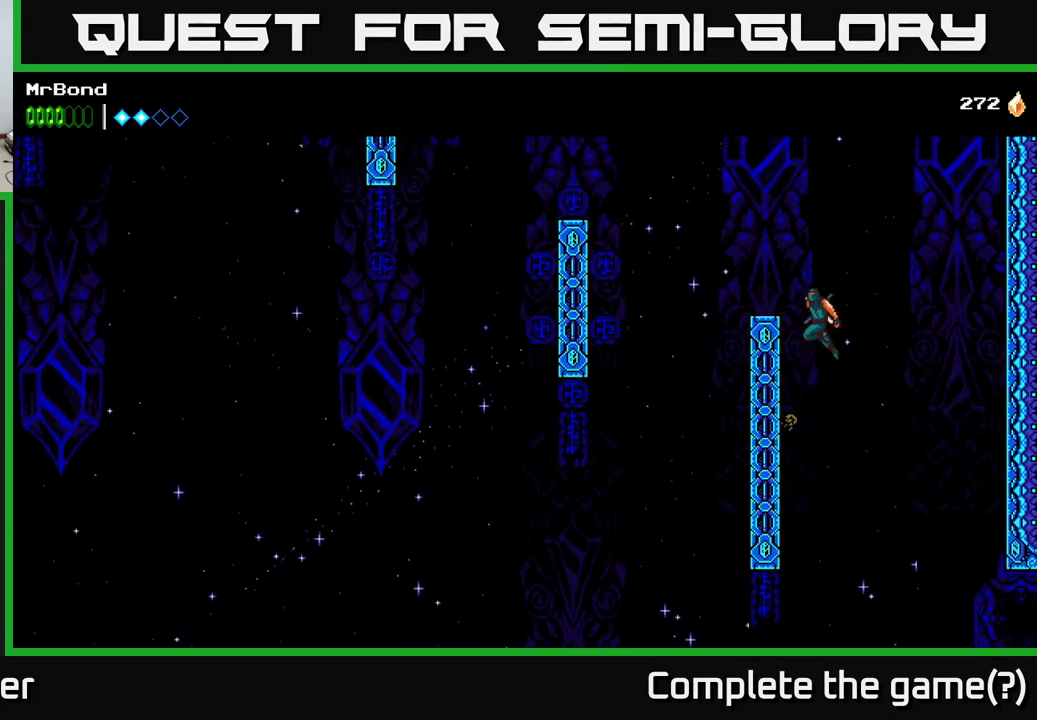
{"buttons": [], "right_stick": "center", "events": [[199, "A", "up"], [233, "DPAD_LEFT", "up"]]}
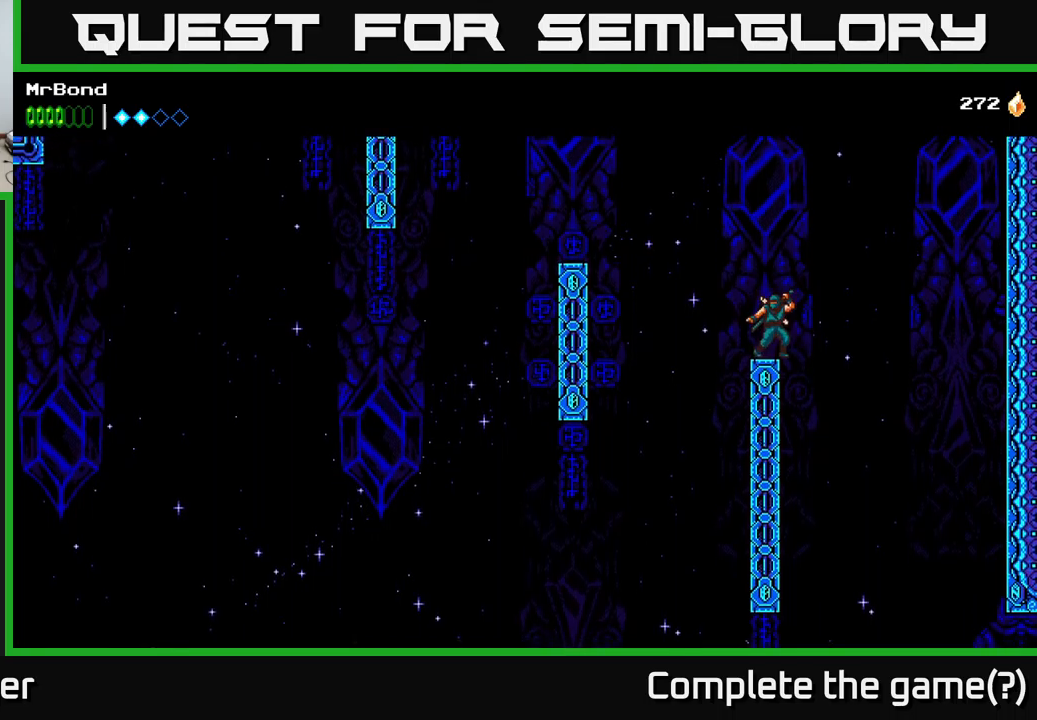
{"buttons": ["A", "DPAD_LEFT"], "right_stick": "center", "events": [[17, "DPAD_LEFT", "down"], [117, "A", "down"]]}
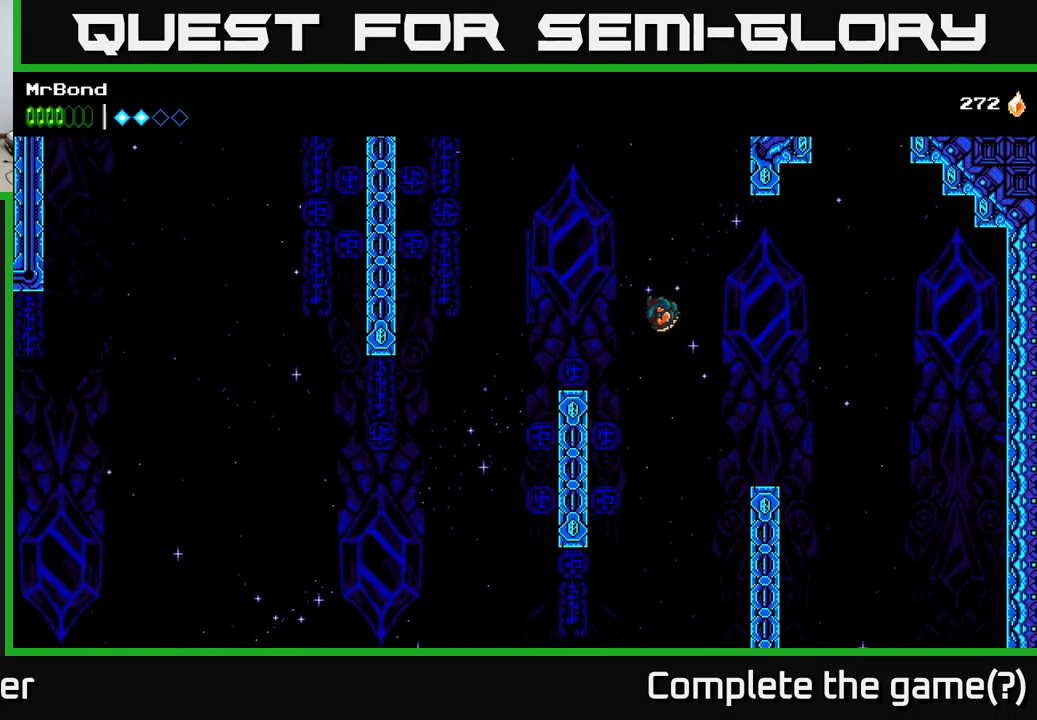
{"buttons": ["DPAD_LEFT"], "right_stick": "center", "events": [[133, "A", "up"], [333, "DPAD_LEFT", "up"], [467, "DPAD_LEFT", "down"]]}
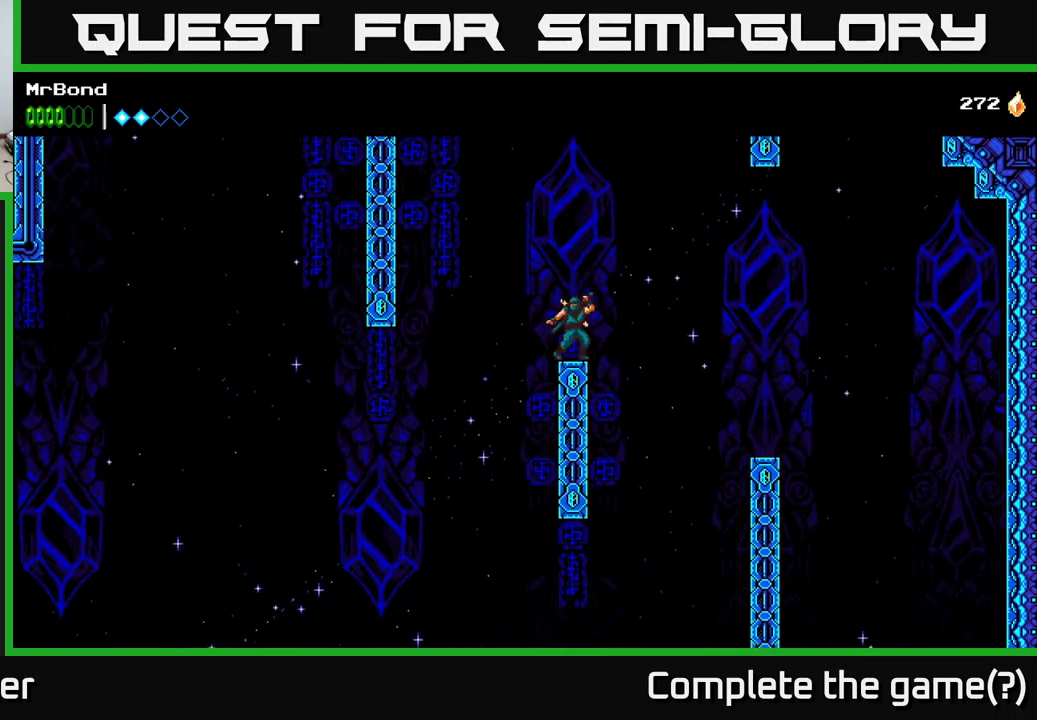
{"buttons": ["A", "DPAD_LEFT"], "right_stick": "center", "events": [[17, "A", "down"]]}
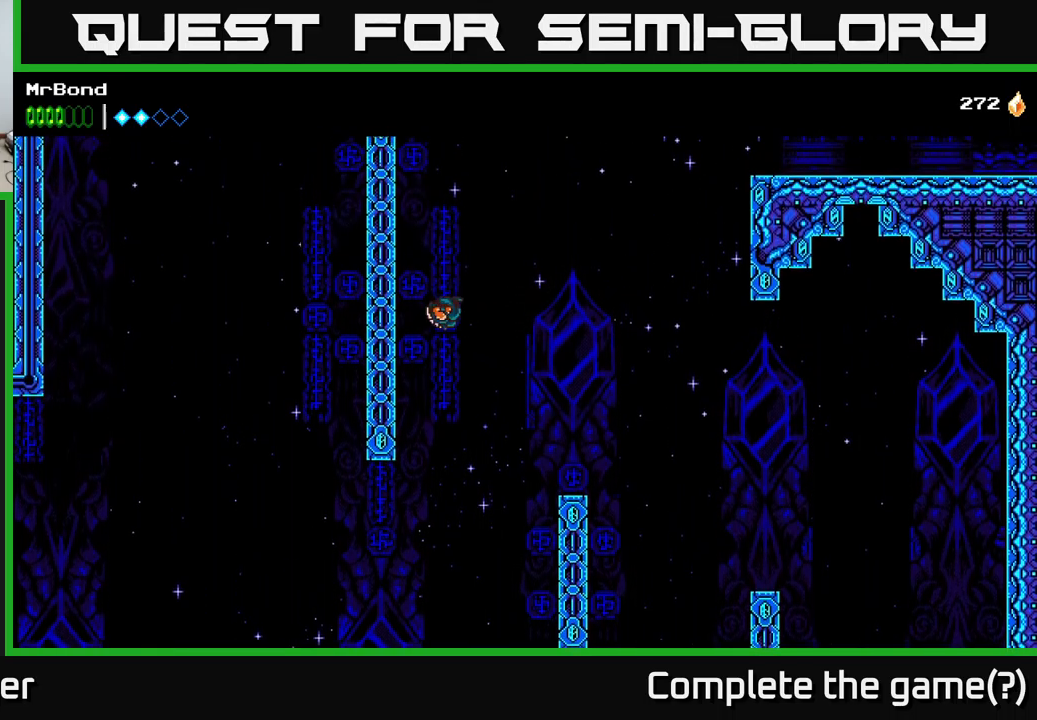
{"buttons": ["A", "DPAD_LEFT"], "right_stick": "center", "events": [[33, "A", "up"], [150, "A", "down"], [400, "A", "up"], [467, "A", "down"]]}
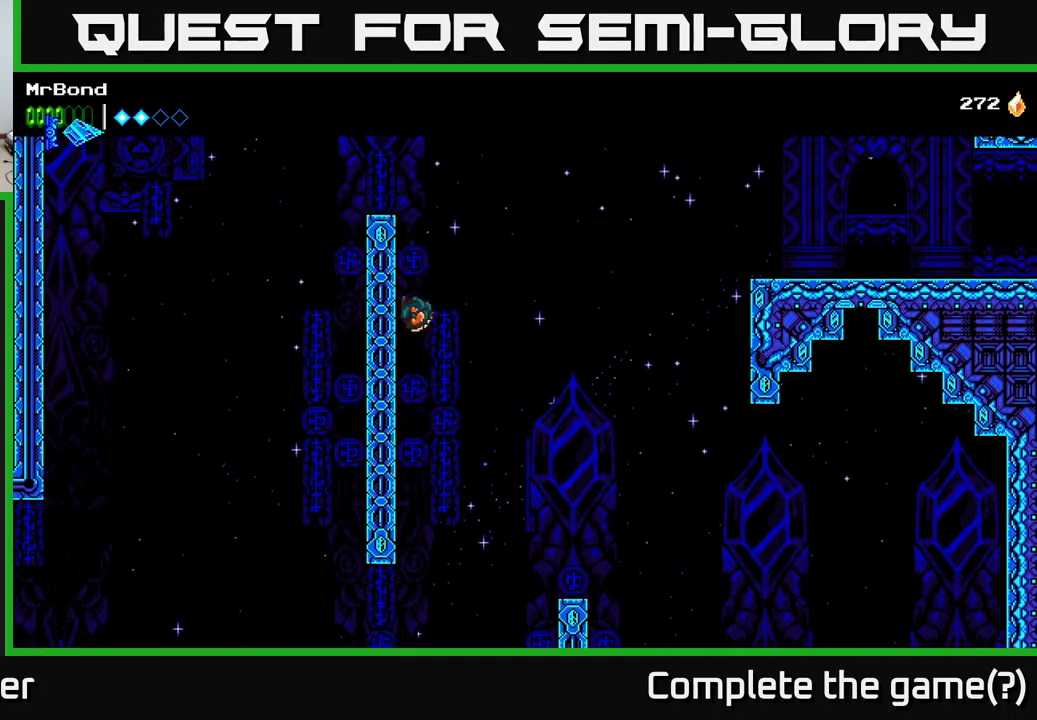
{"buttons": ["DPAD_LEFT"], "right_stick": "center", "events": [[217, "A", "up"]]}
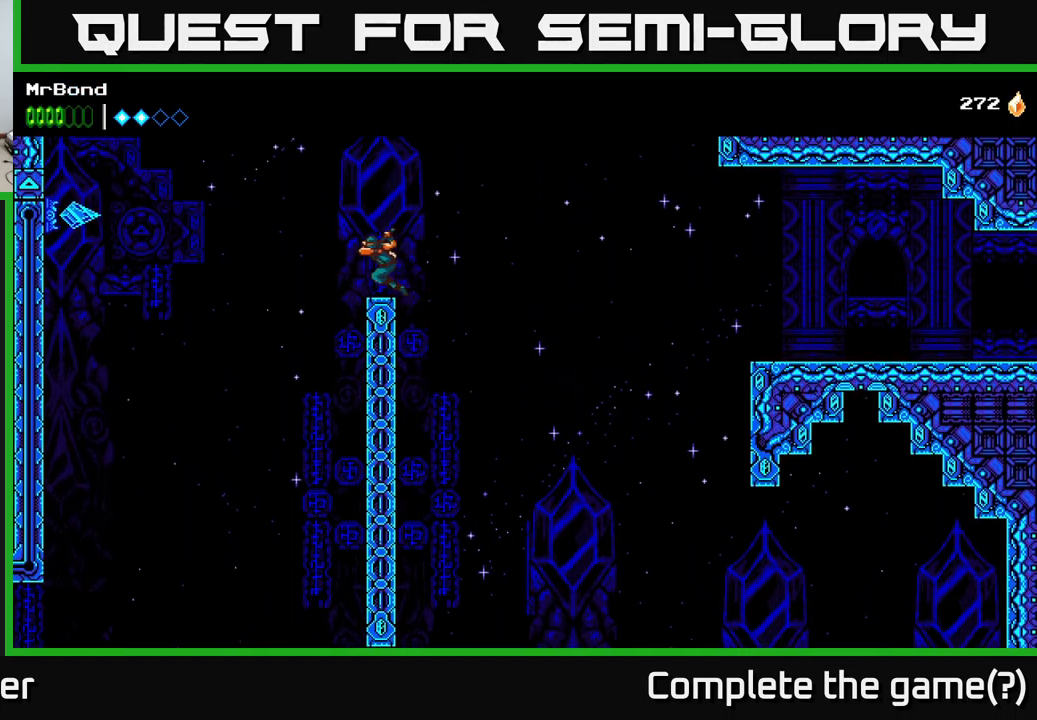
{"buttons": ["A", "DPAD_RIGHT"], "right_stick": "center", "events": [[200, "A", "down"], [217, "DPAD_LEFT", "up"], [233, "DPAD_RIGHT", "down"]]}
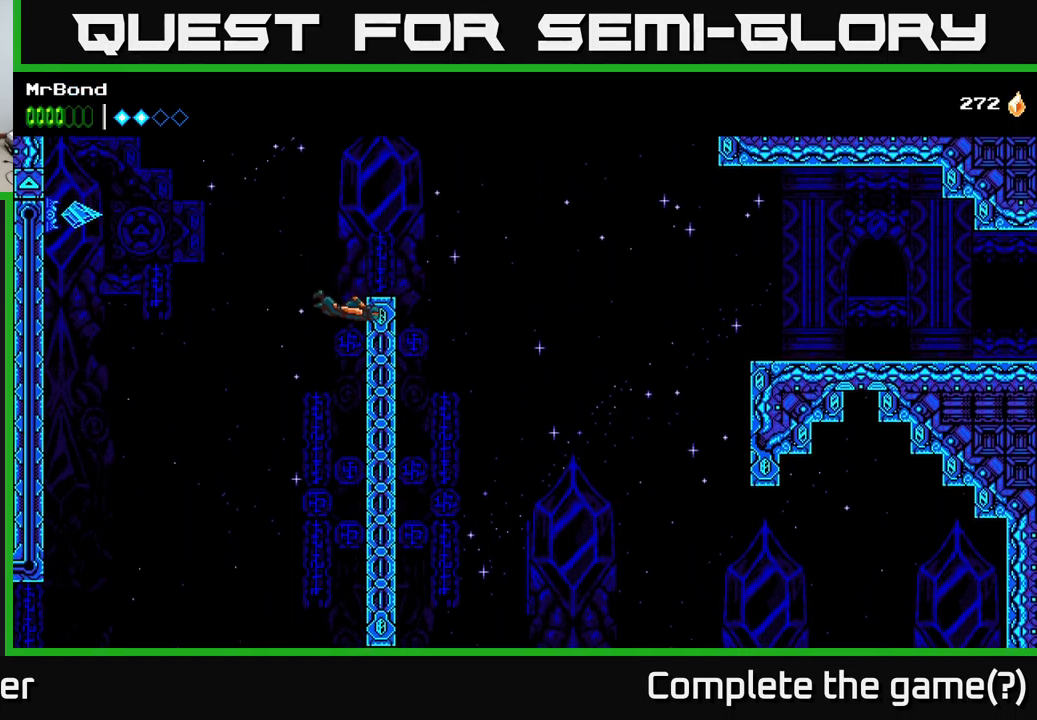
{"buttons": ["DPAD_RIGHT"], "right_stick": "center", "events": [[17, "A", "up"], [233, "A", "down"], [500, "A", "up"]]}
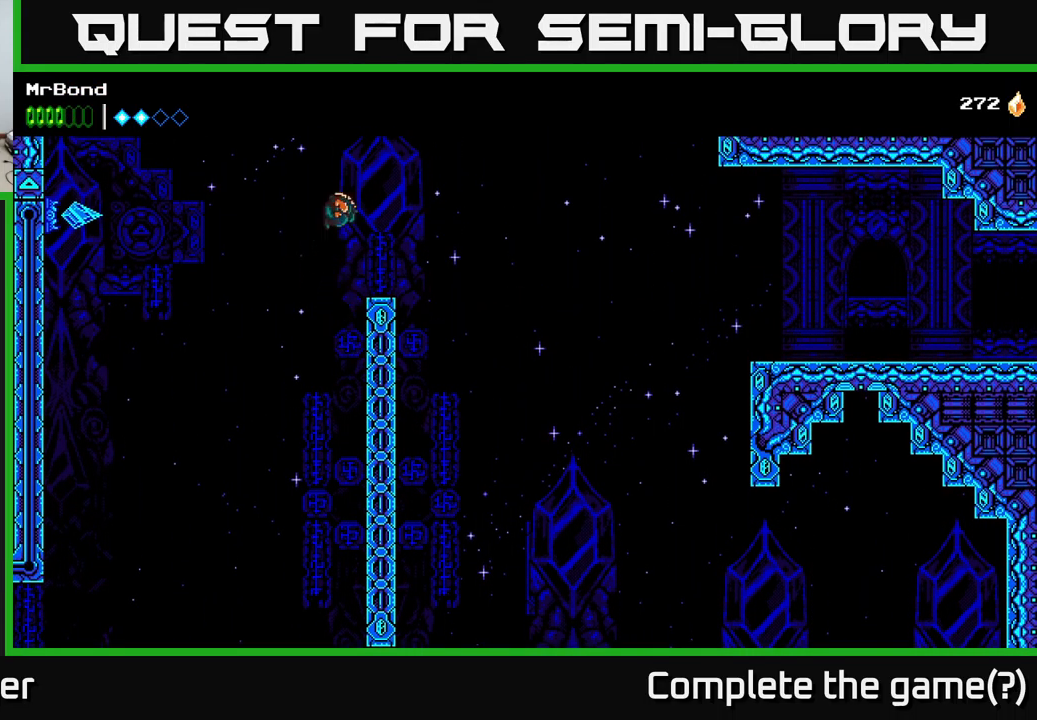
{"buttons": [], "right_stick": "center", "events": [[100, "DPAD_RIGHT", "up"], [167, "DPAD_LEFT", "down"], [267, "DPAD_LEFT", "up"], [283, "DPAD_RIGHT", "down"], [417, "DPAD_RIGHT", "up"]]}
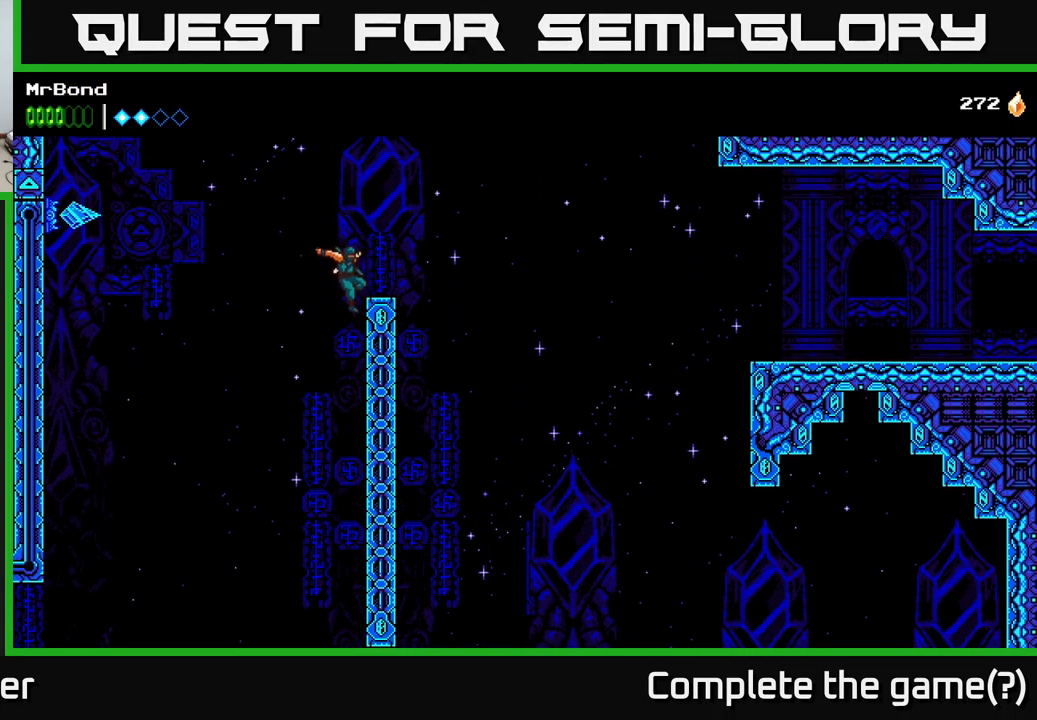
{"buttons": ["A", "DPAD_RIGHT"], "right_stick": "center", "events": [[283, "DPAD_RIGHT", "down"], [317, "A", "down"]]}
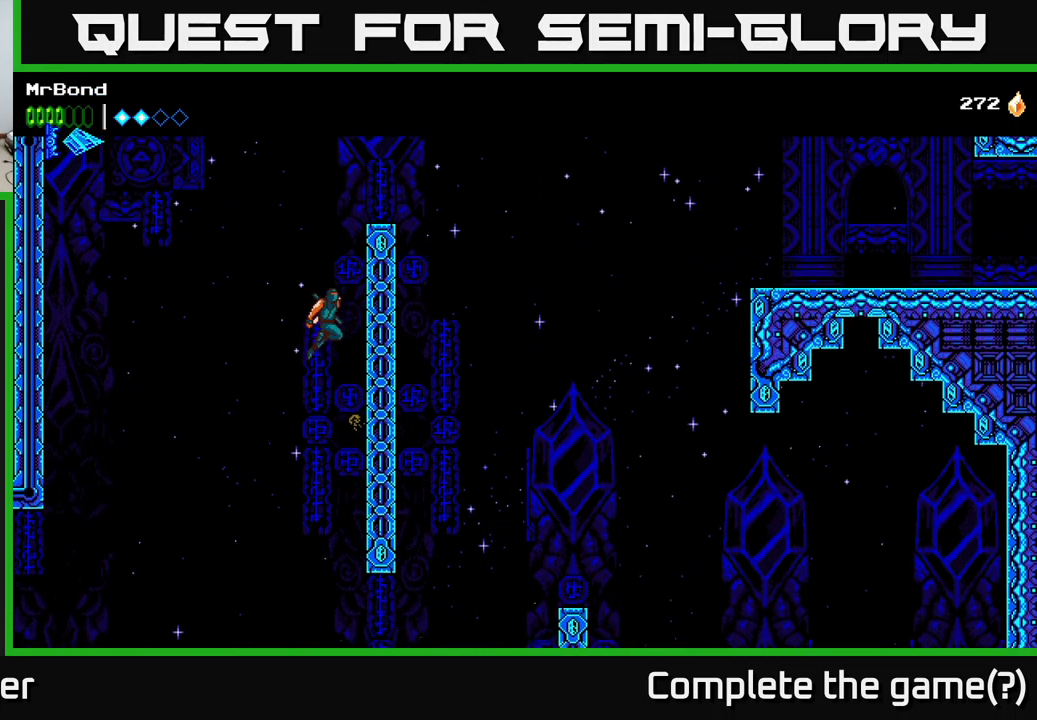
{"buttons": ["A", "DPAD_RIGHT"], "right_stick": "center", "events": [[134, "A", "up"], [334, "A", "down"]]}
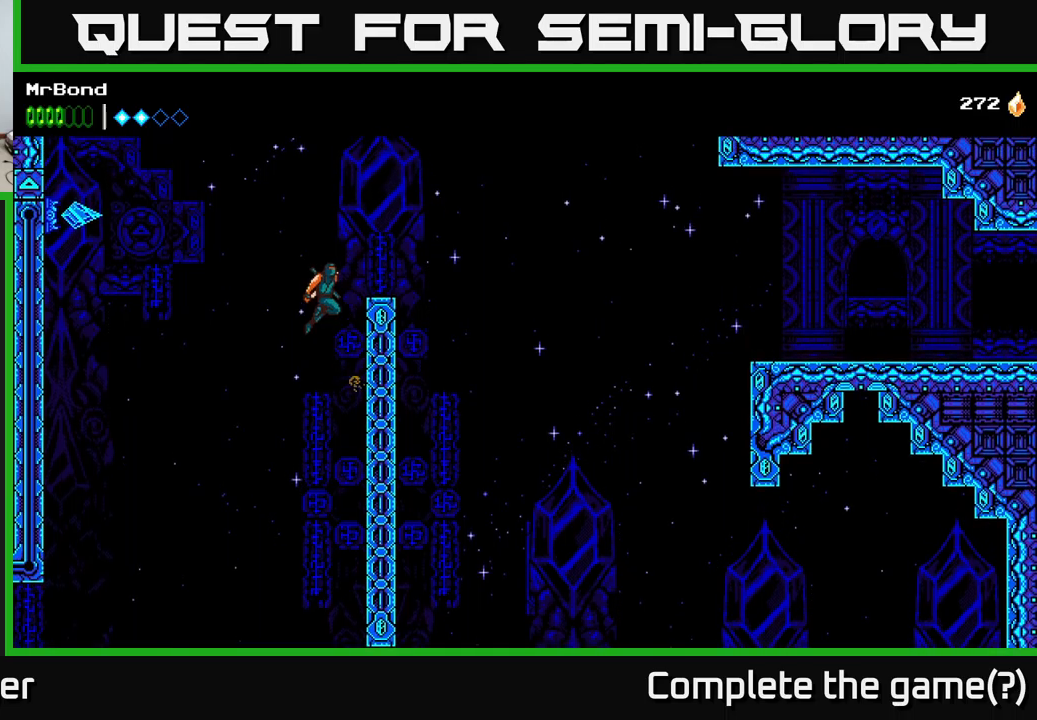
{"buttons": [], "right_stick": "center", "events": [[117, "A", "up"], [217, "DPAD_RIGHT", "up"], [434, "DPAD_RIGHT", "down"], [500, "DPAD_RIGHT", "up"]]}
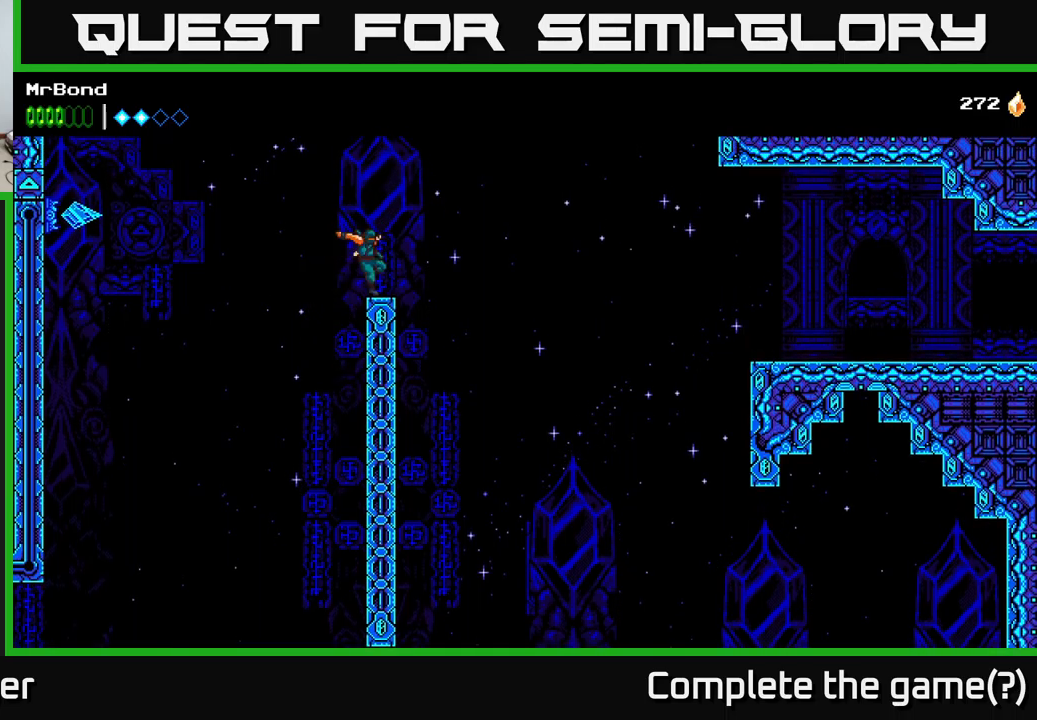
{"buttons": [], "right_stick": "center", "events": []}
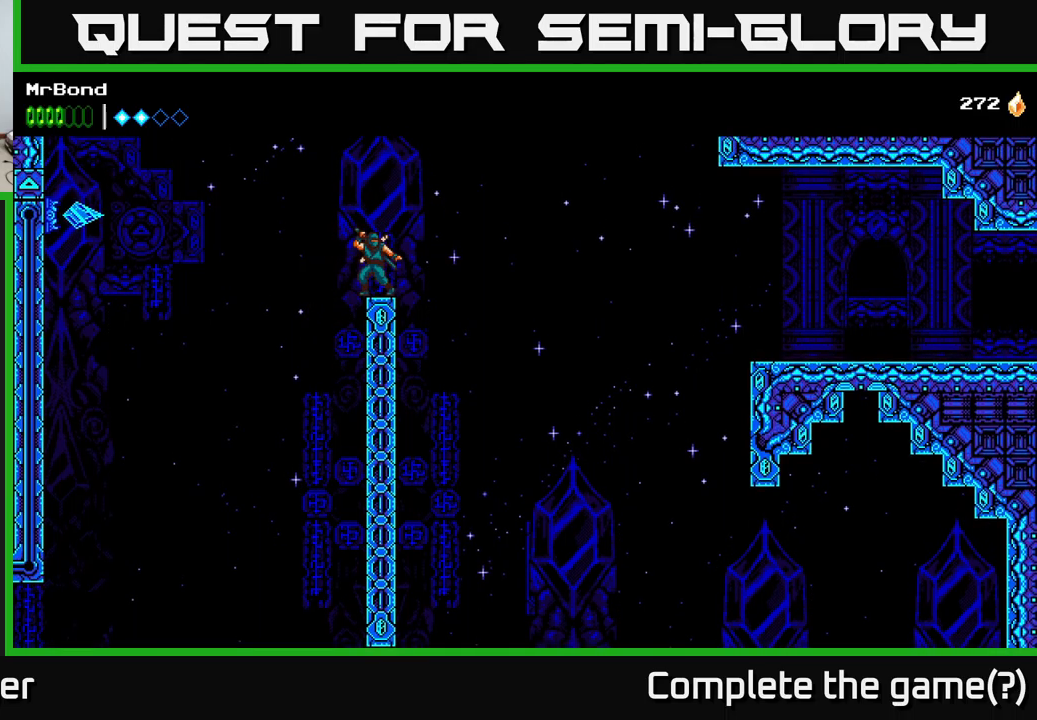
{"buttons": ["A", "DPAD_LEFT"], "right_stick": "center", "events": [[367, "DPAD_LEFT", "down"], [450, "A", "down"]]}
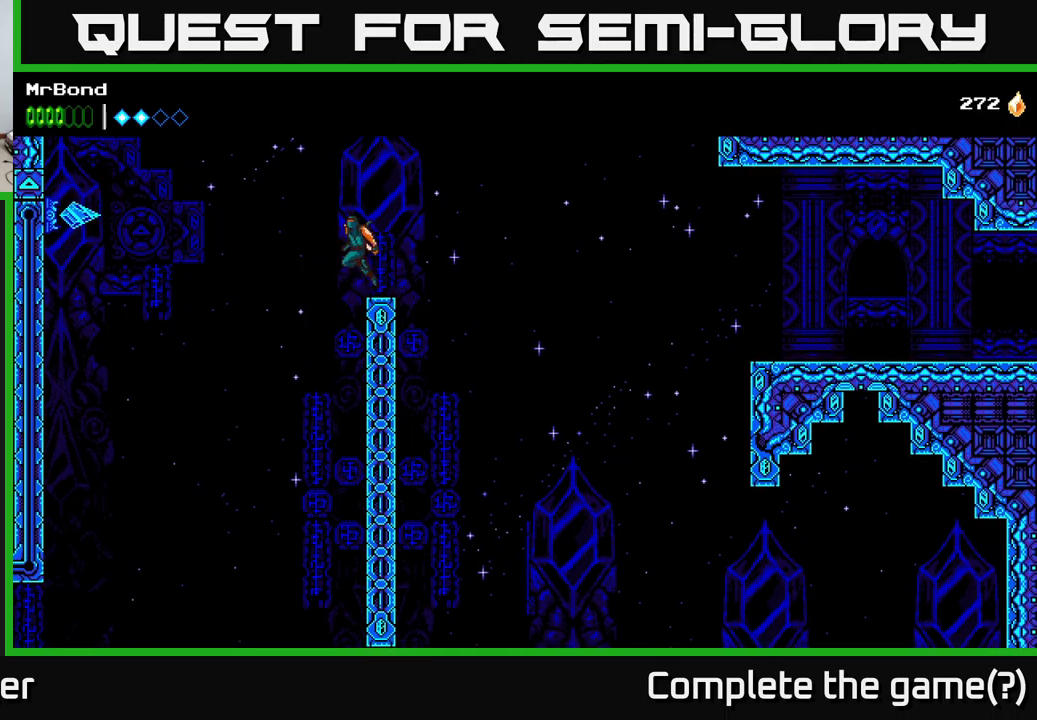
{"buttons": ["A", "DPAD_LEFT"], "right_stick": "center", "events": []}
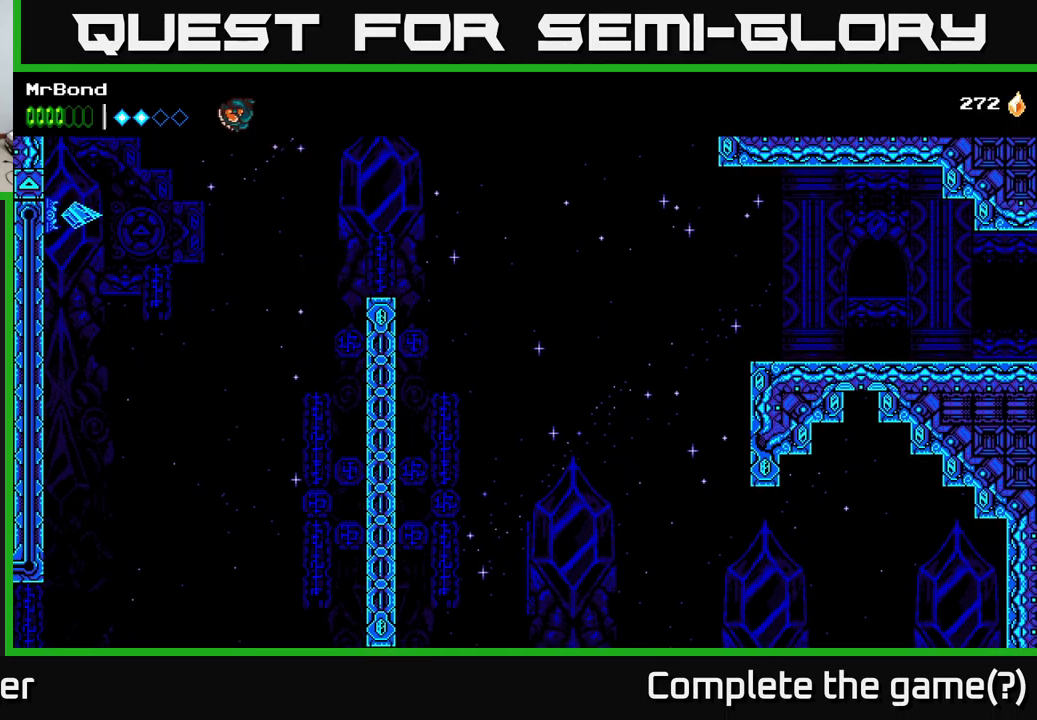
{"buttons": ["A", "X", "DPAD_LEFT"], "right_stick": "center", "events": [[250, "X", "down"]]}
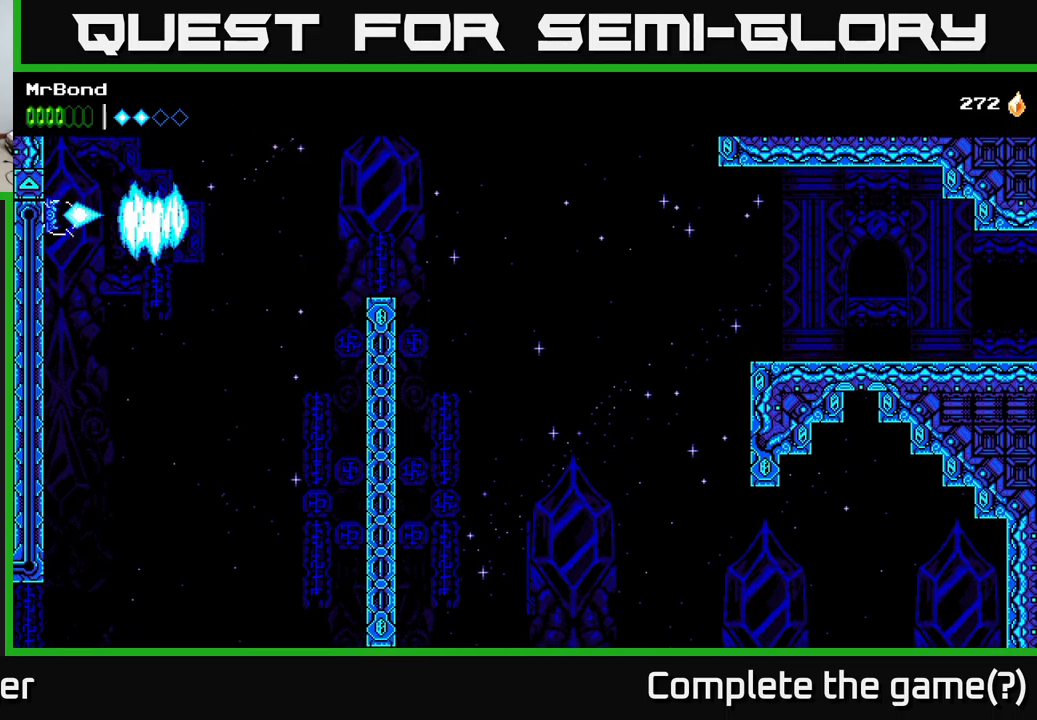
{"buttons": [], "right_stick": "center", "events": [[17, "X", "up"], [50, "A", "up"], [84, "DPAD_LEFT", "up"]]}
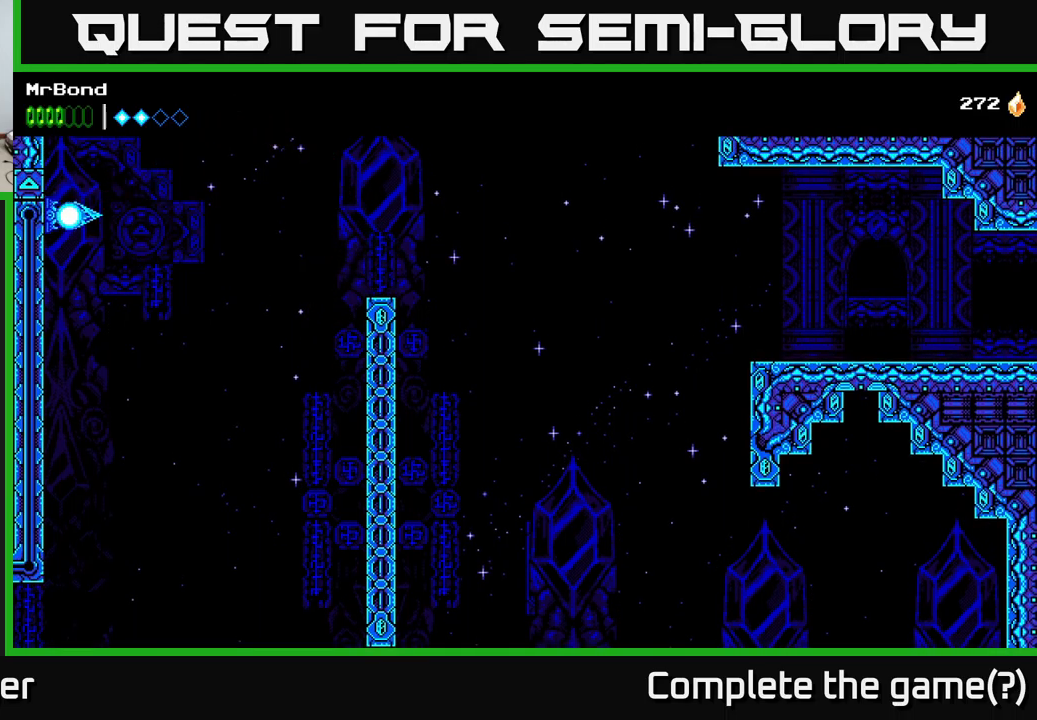
{"buttons": [], "right_stick": "center", "events": []}
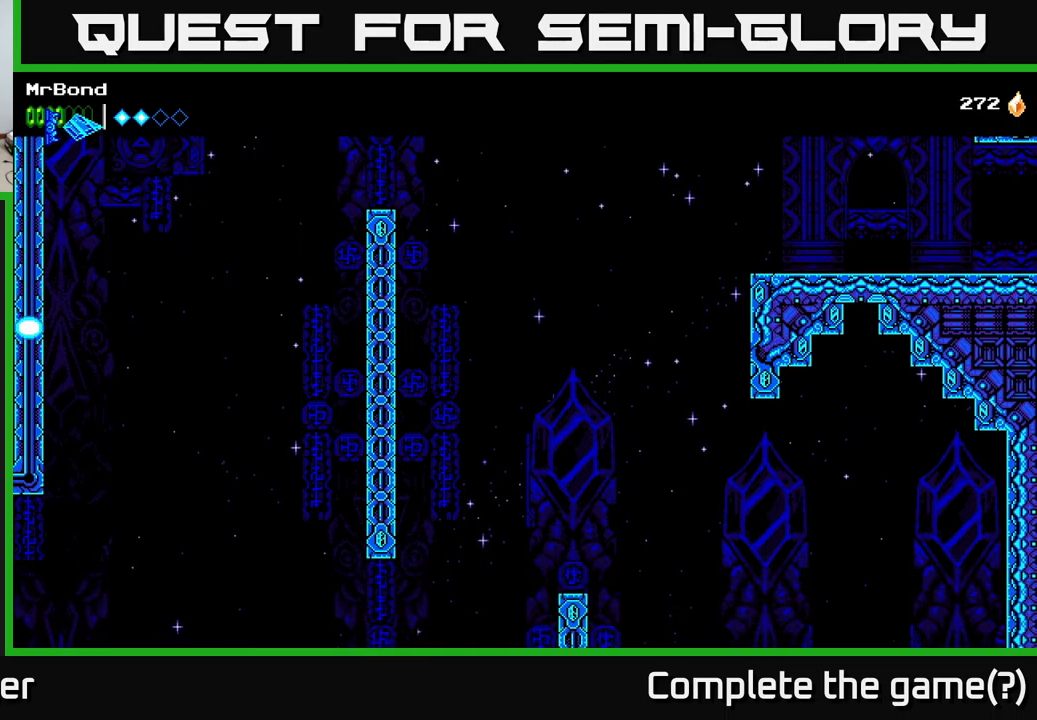
{"buttons": [], "right_stick": "center", "events": []}
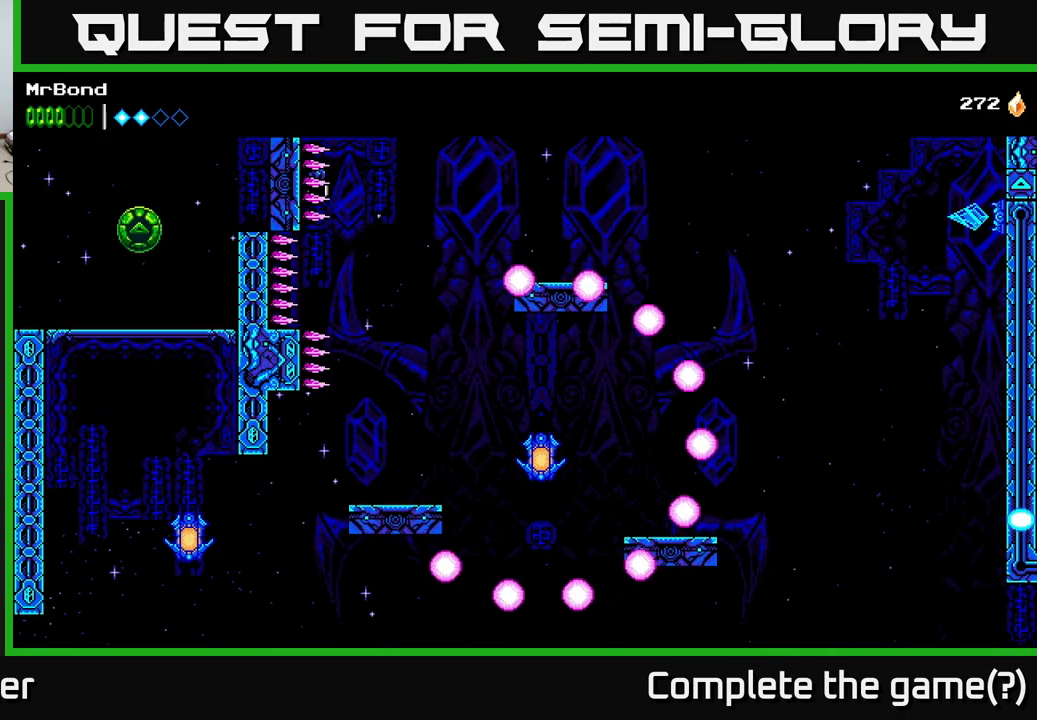
{"buttons": [], "right_stick": "center", "events": []}
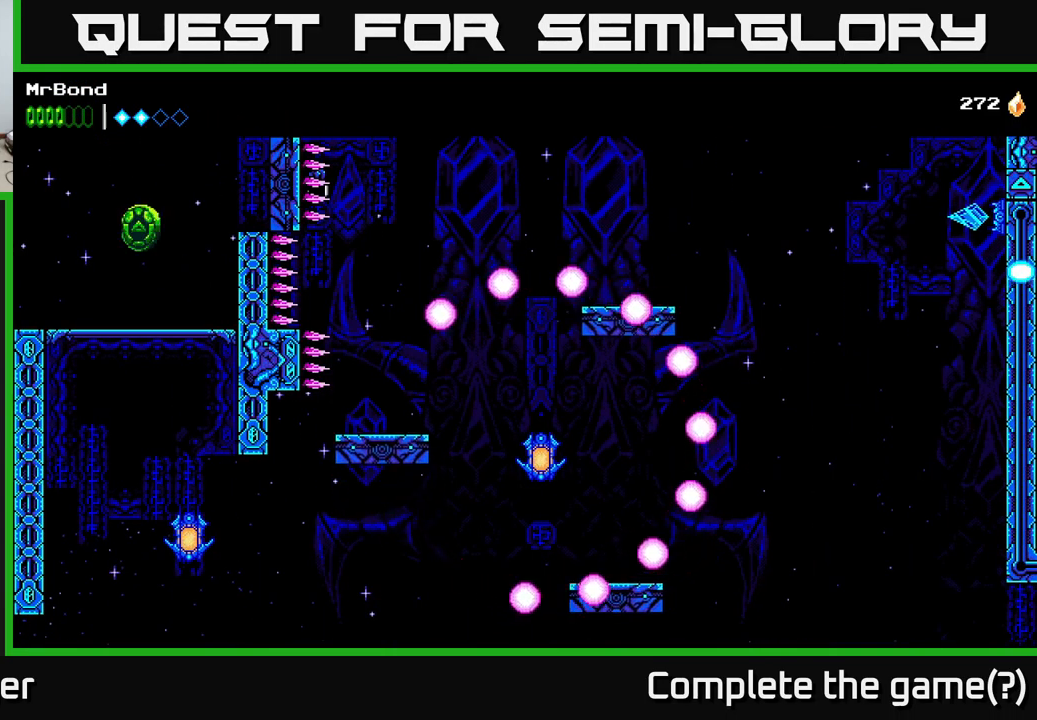
{"buttons": ["DPAD_RIGHT"], "right_stick": "center", "events": [[401, "DPAD_RIGHT", "down"]]}
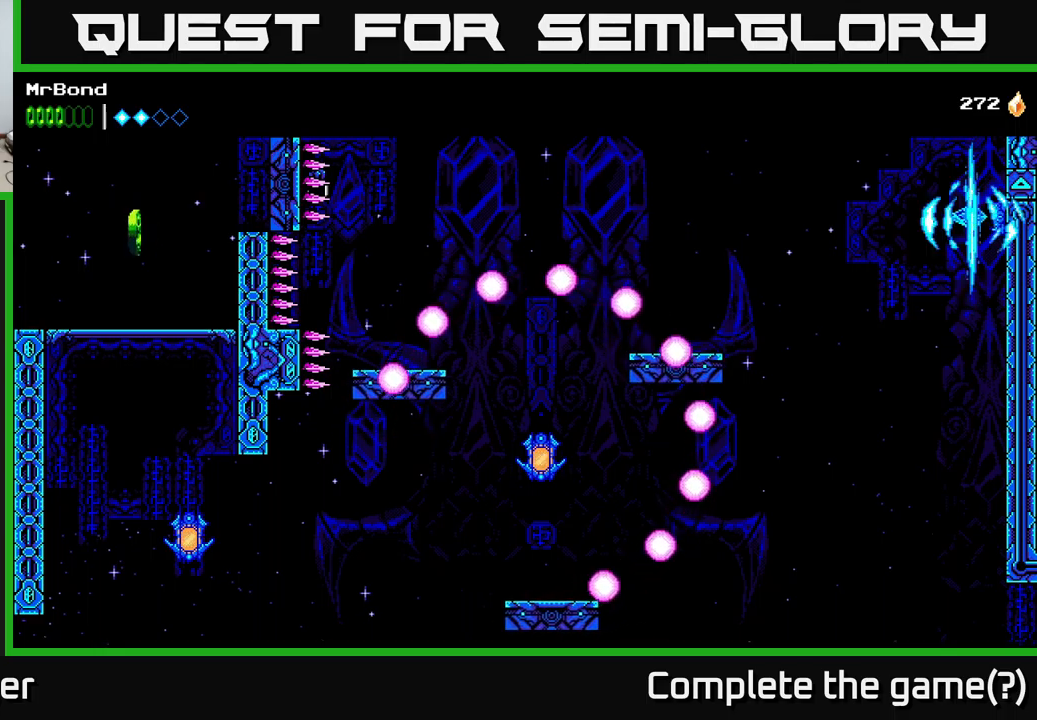
{"buttons": ["DPAD_RIGHT"], "right_stick": "center", "events": []}